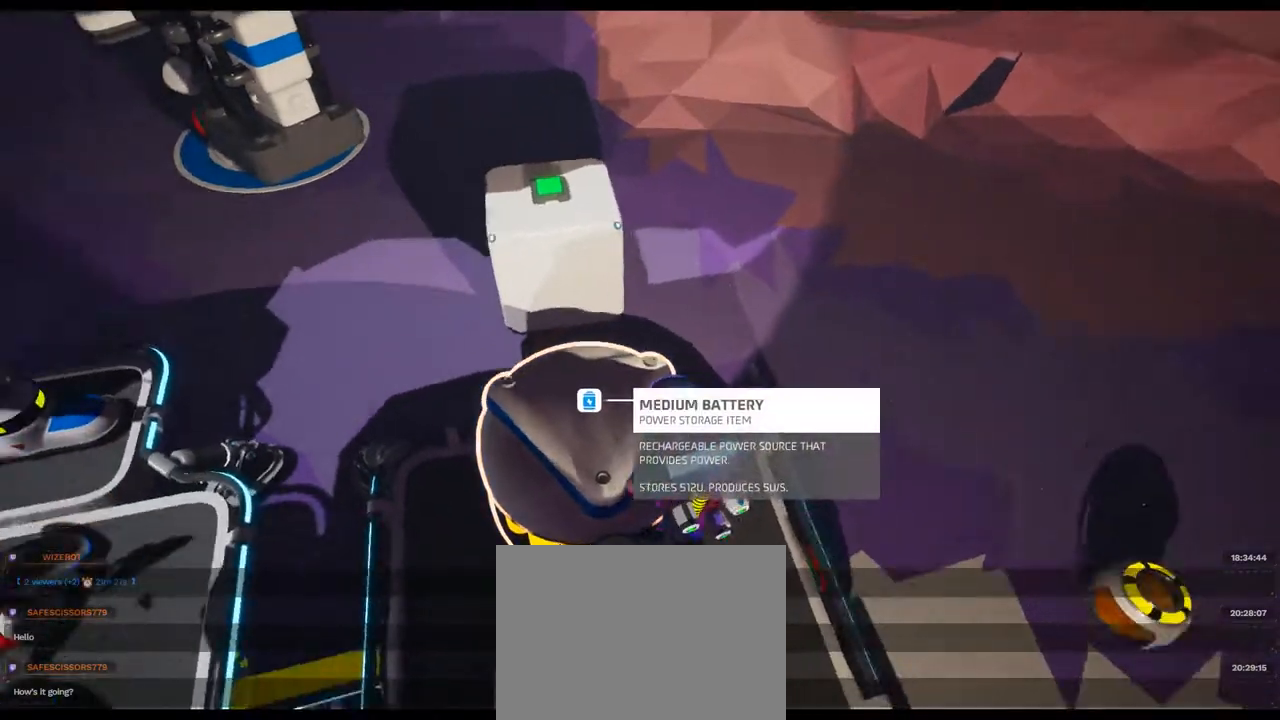
Gameplay with a controller (Xbox layout); each line is a JSON object with the inputs held at the frame after it. "events" lists button and stick changes between this image and that frame as [ms after this image, input, new state], when the widget could be followed in between. Not read: L1 L3 R3 SELECT.
{"buttons": [], "left_stick": "center", "right_stick": "center", "events": [[300, "right_stick", "center"]]}
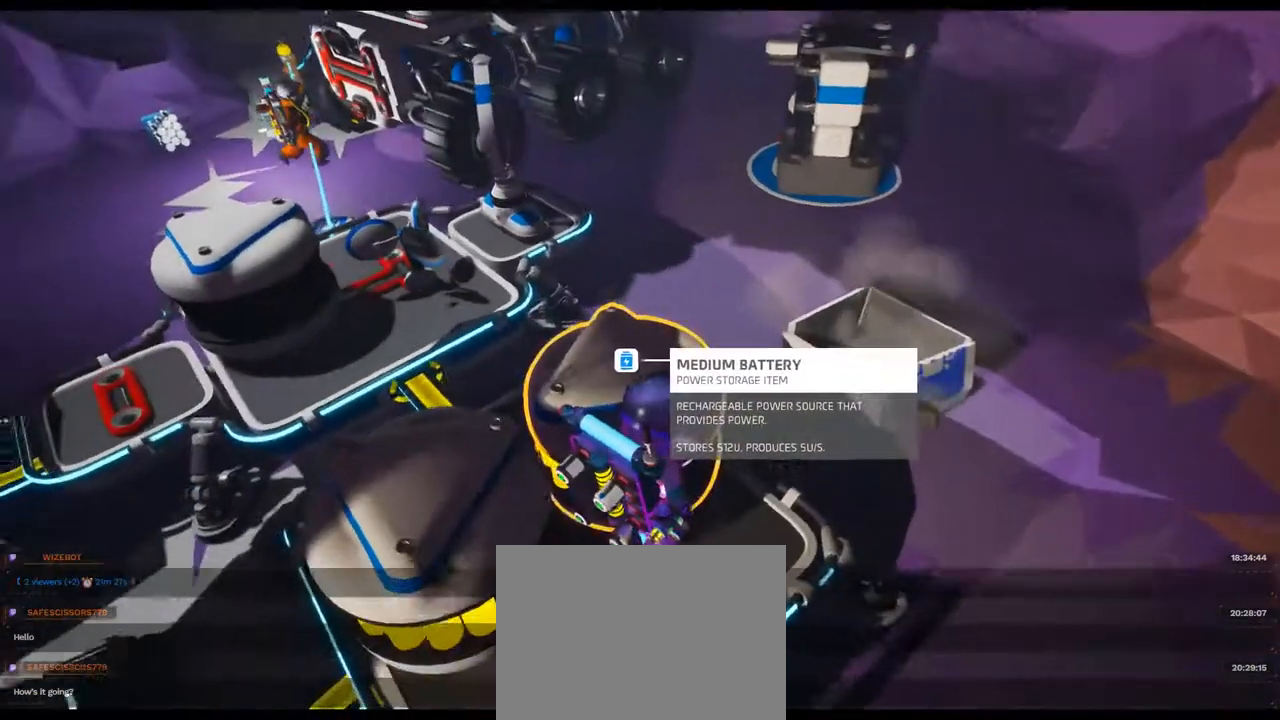
{"buttons": [], "left_stick": "center", "right_stick": "center", "events": []}
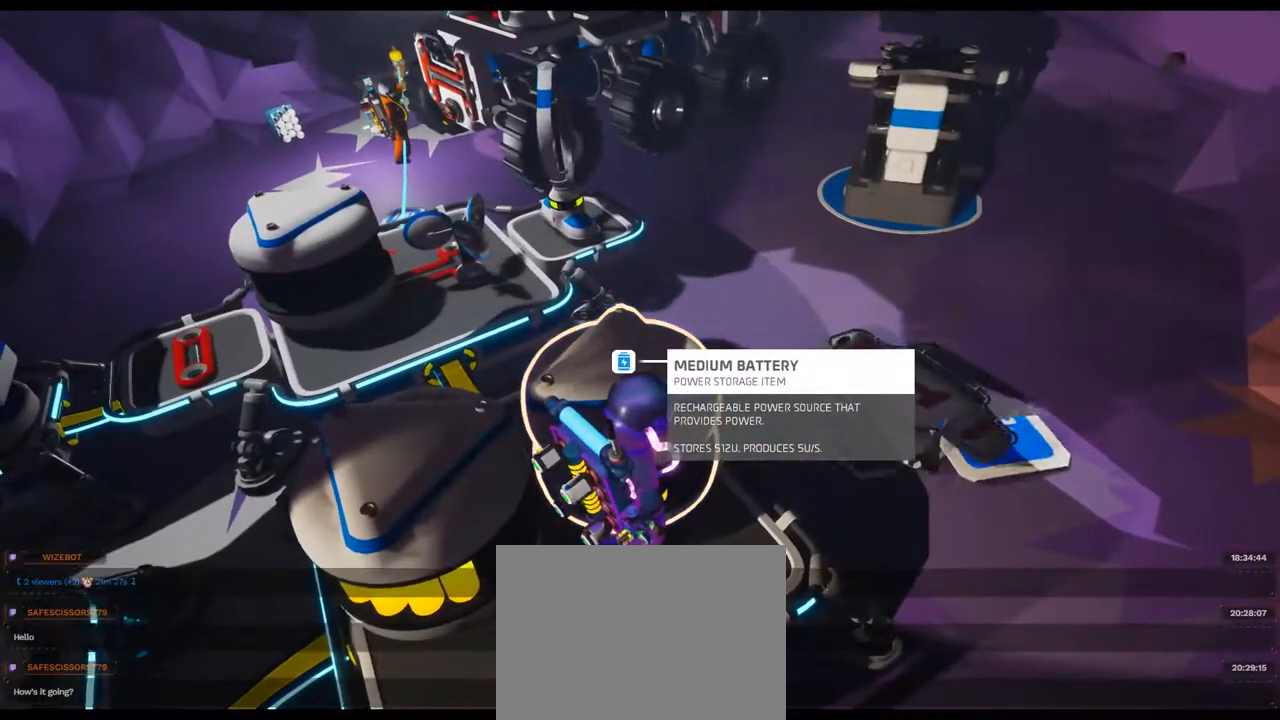
{"buttons": [], "left_stick": "center", "right_stick": "center", "events": [[150, "right_stick", "right"], [417, "right_stick", "center"]]}
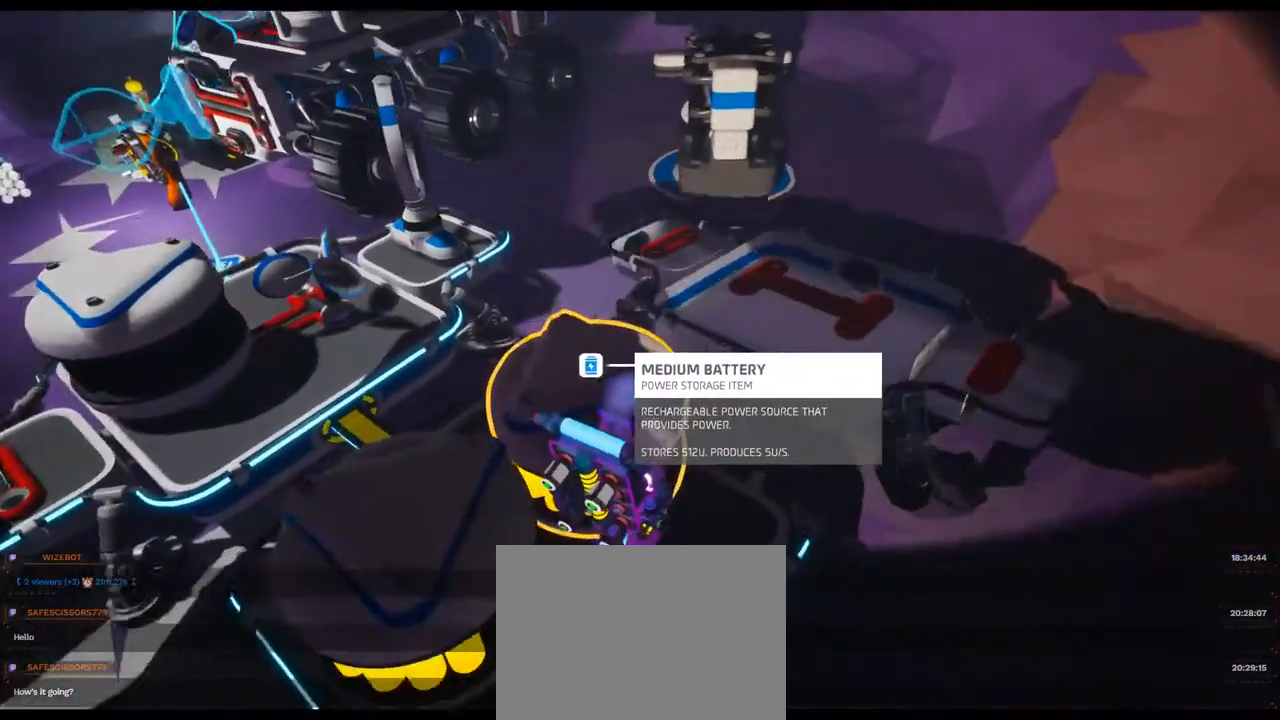
{"buttons": [], "left_stick": "center", "right_stick": "center", "events": [[183, "right_stick", "down-right"], [333, "right_stick", "center"]]}